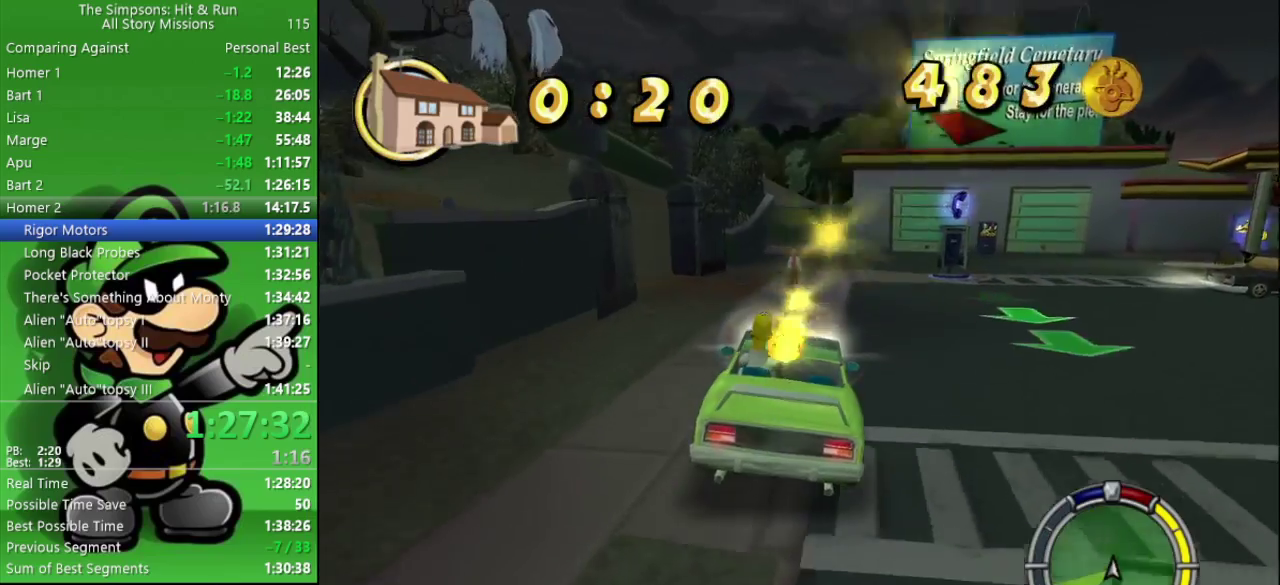
Gameplay with a controller (PlayStation layout); each line is a JSON object with the inputs held at the frame after it. "events" lists button and stick changes between this image and that frame as [ms after this image, input, new state], when the widget could be followed in between.
{"buttons": ["CROSS"], "left_stick": "up-left", "right_stick": "center", "events": [[50, "CROSS", "down"], [133, "L2", "down"], [167, "left_stick", "up-left"], [283, "L2", "up"]]}
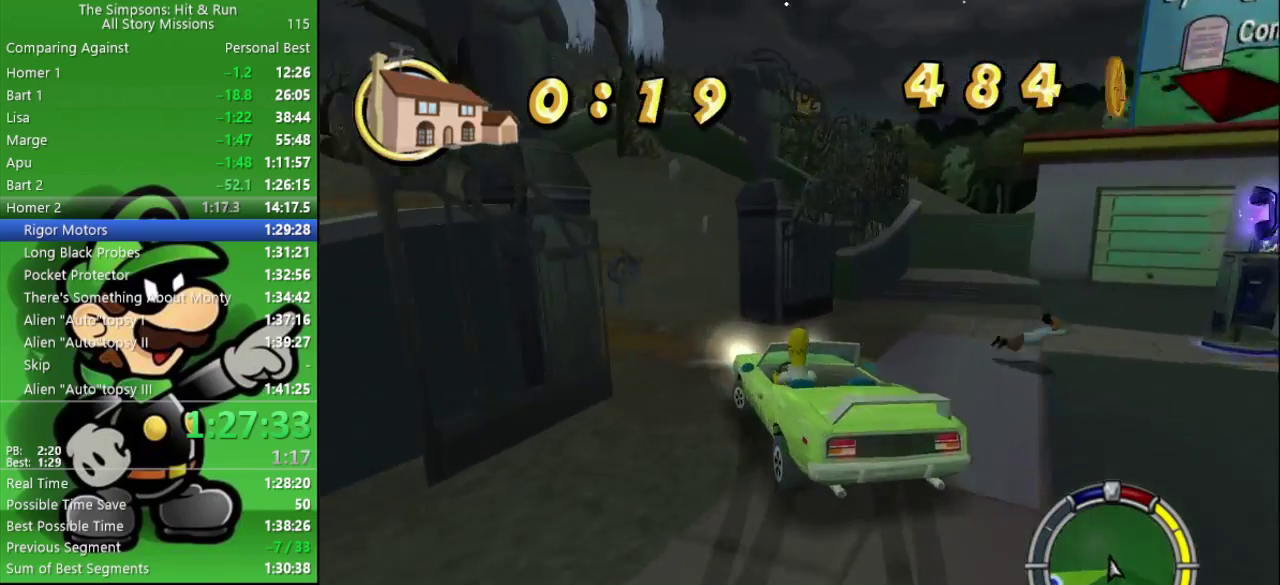
{"buttons": ["CIRCLE"], "left_stick": "left", "right_stick": "center", "events": [[183, "CROSS", "up"], [200, "left_stick", "center"], [300, "CIRCLE", "down"], [400, "left_stick", "left"]]}
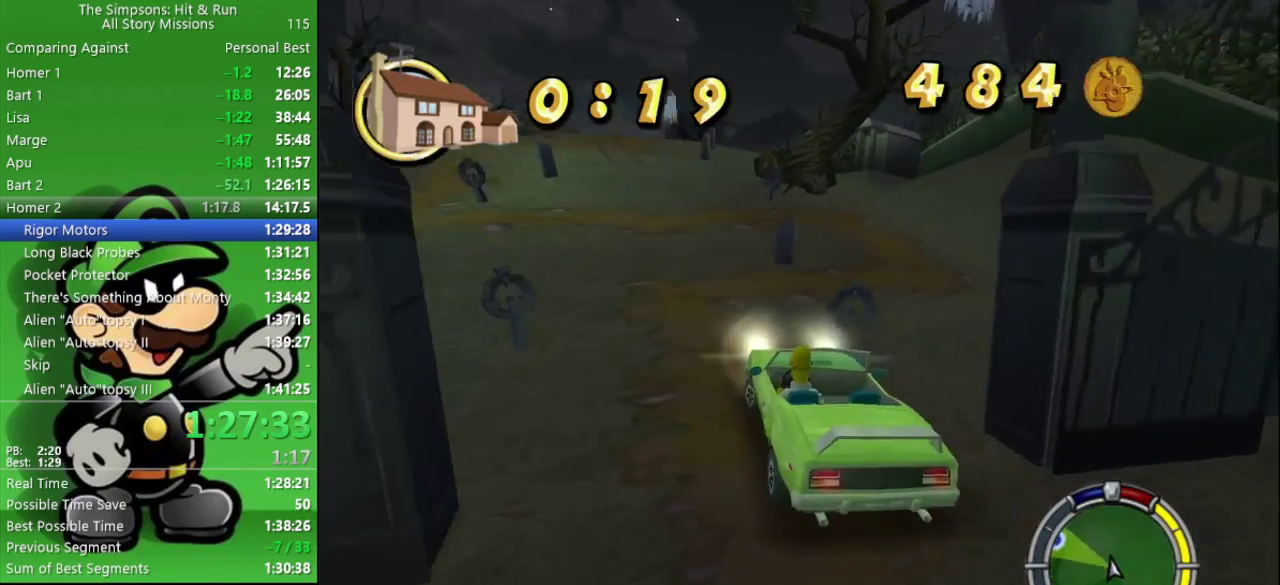
{"buttons": ["CIRCLE"], "left_stick": "up-left", "right_stick": "center", "events": [[50, "left_stick", "center"], [367, "left_stick", "right"], [500, "left_stick", "up-left"]]}
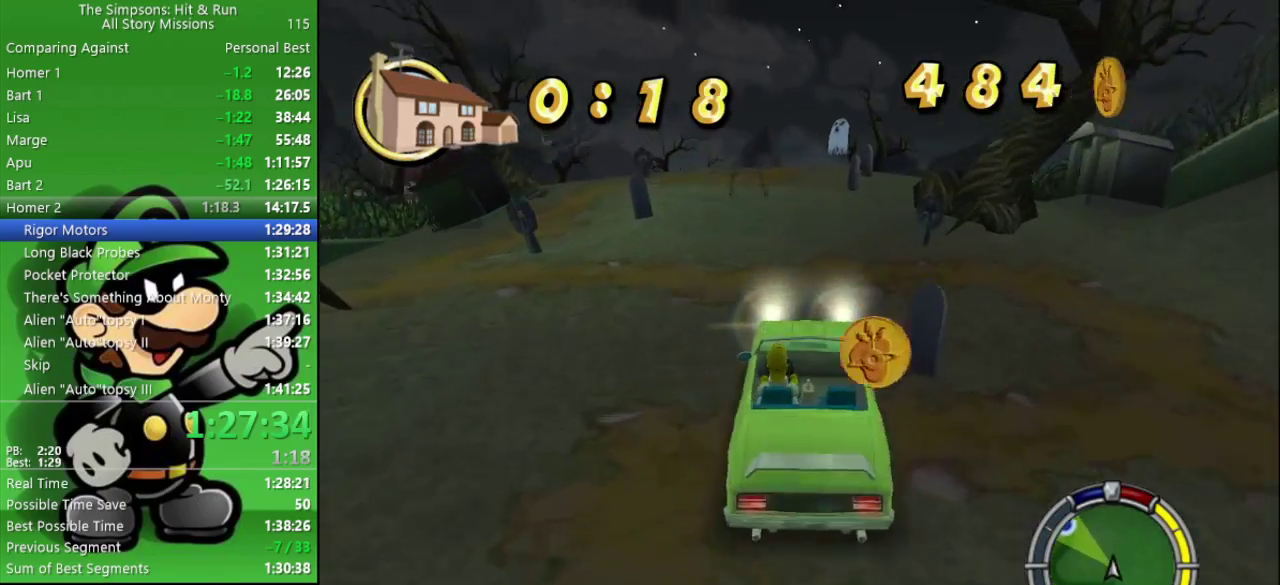
{"buttons": ["CIRCLE"], "left_stick": "center", "right_stick": "center", "events": [[117, "left_stick", "left"], [383, "left_stick", "center"]]}
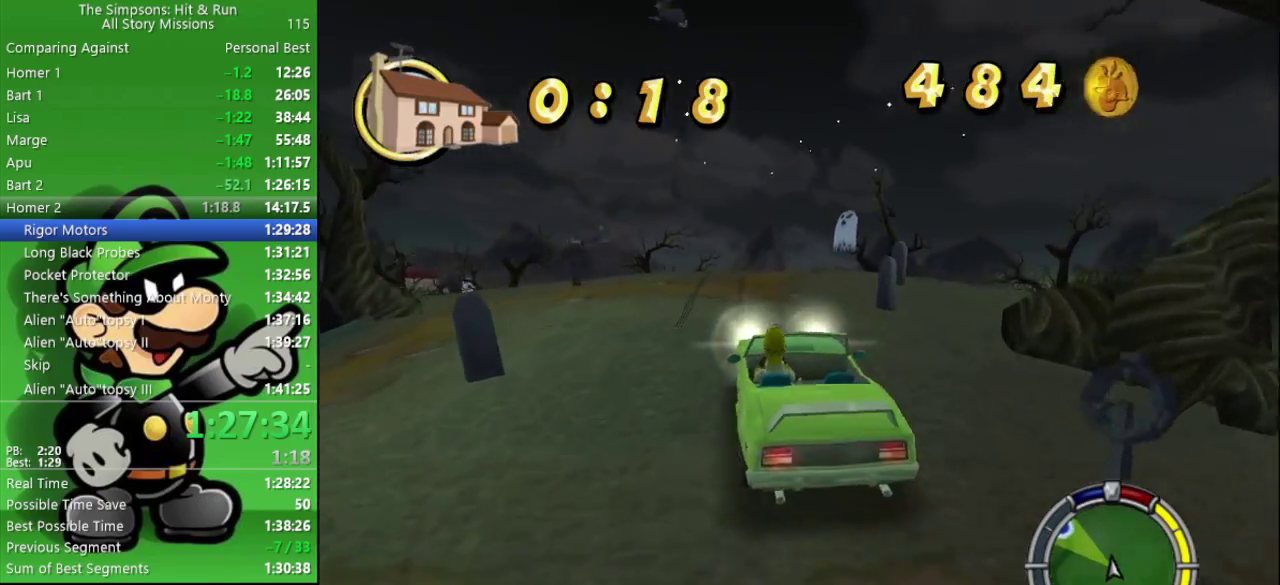
{"buttons": ["CIRCLE"], "left_stick": "center", "right_stick": "center", "events": [[250, "left_stick", "right"], [400, "left_stick", "center"]]}
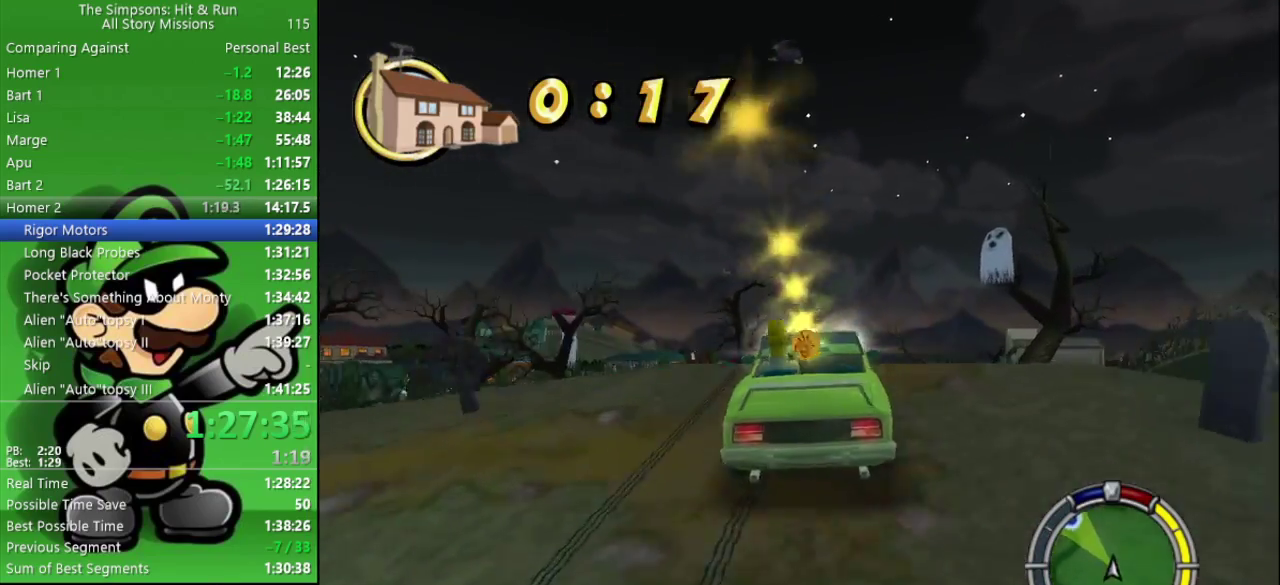
{"buttons": [], "left_stick": "center", "right_stick": "center", "events": [[467, "CIRCLE", "up"]]}
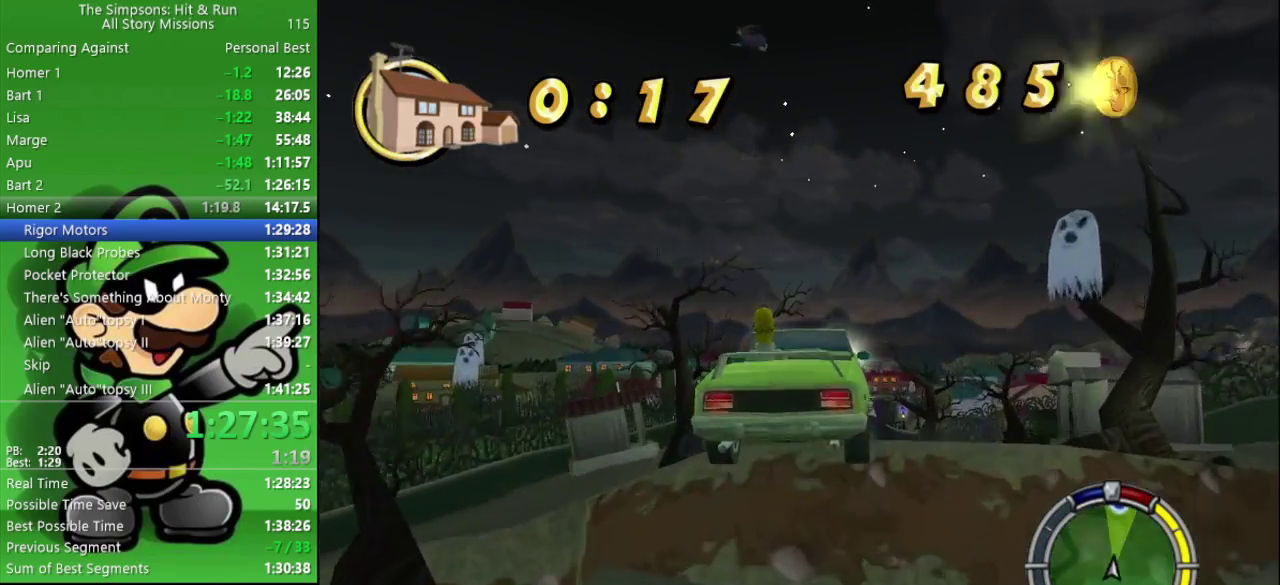
{"buttons": [], "left_stick": "center", "right_stick": "center", "events": []}
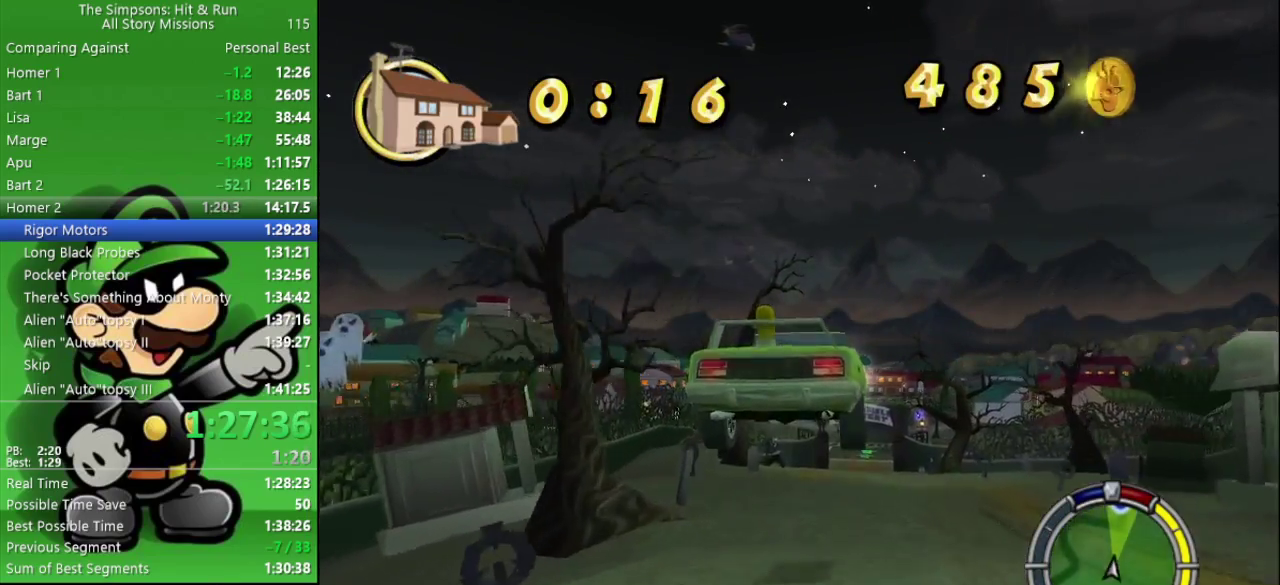
{"buttons": ["CIRCLE"], "left_stick": "down-right", "right_stick": "center", "events": [[350, "left_stick", "down-right"], [400, "CIRCLE", "down"]]}
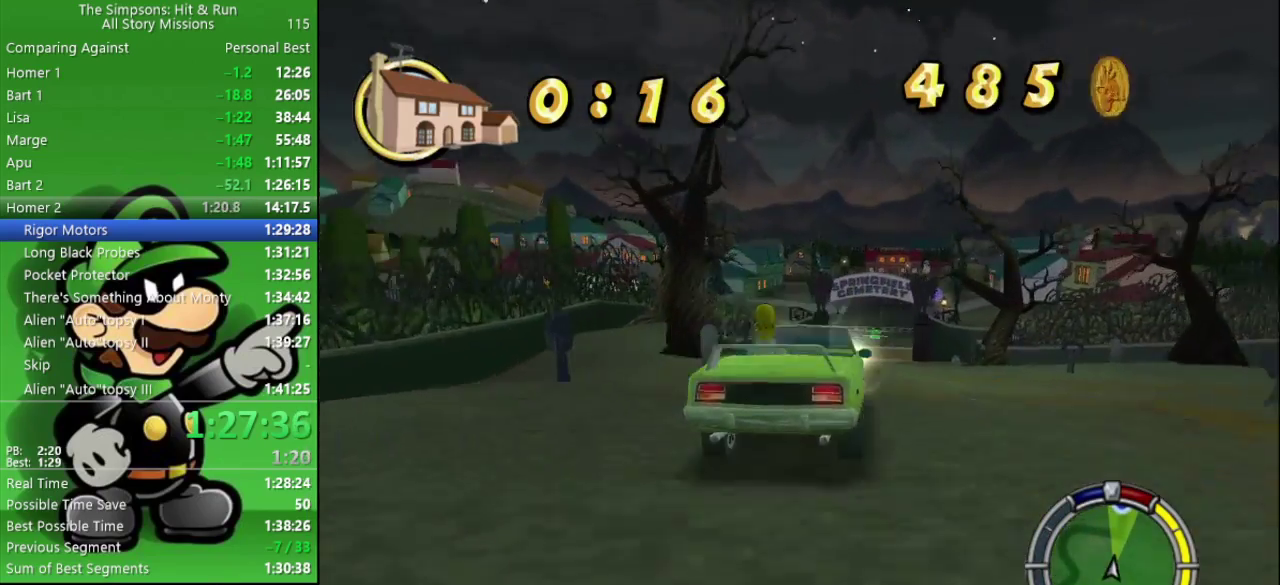
{"buttons": ["CIRCLE"], "left_stick": "center", "right_stick": "center", "events": [[67, "left_stick", "center"]]}
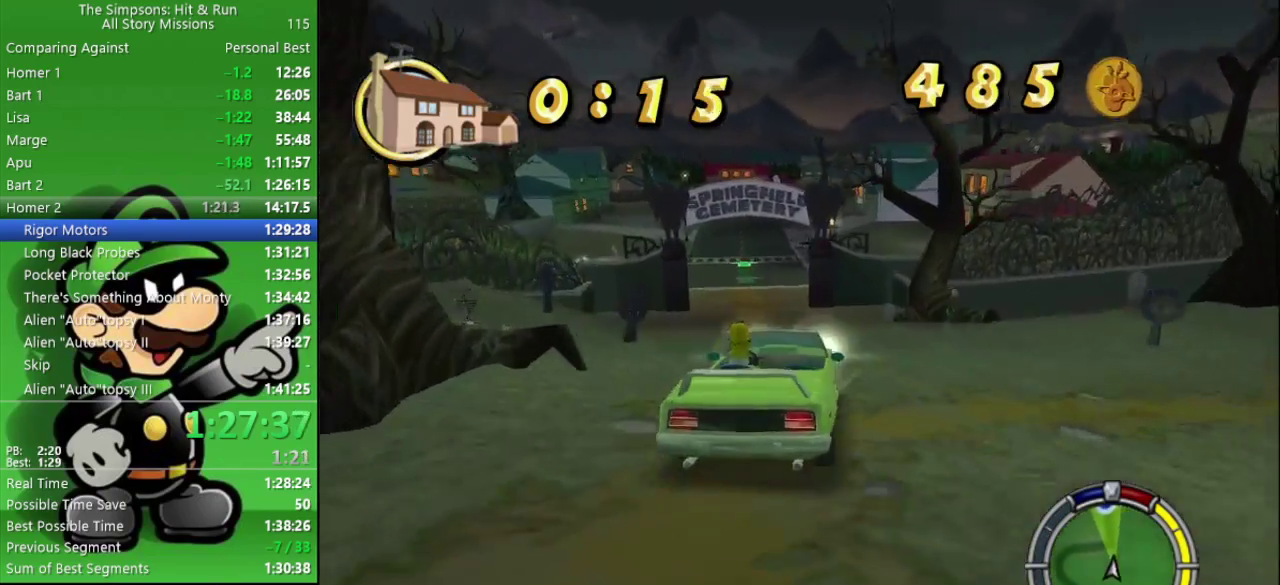
{"buttons": [], "left_stick": "center", "right_stick": "center", "events": [[83, "left_stick", "up-left"], [267, "CIRCLE", "up"], [283, "left_stick", "center"]]}
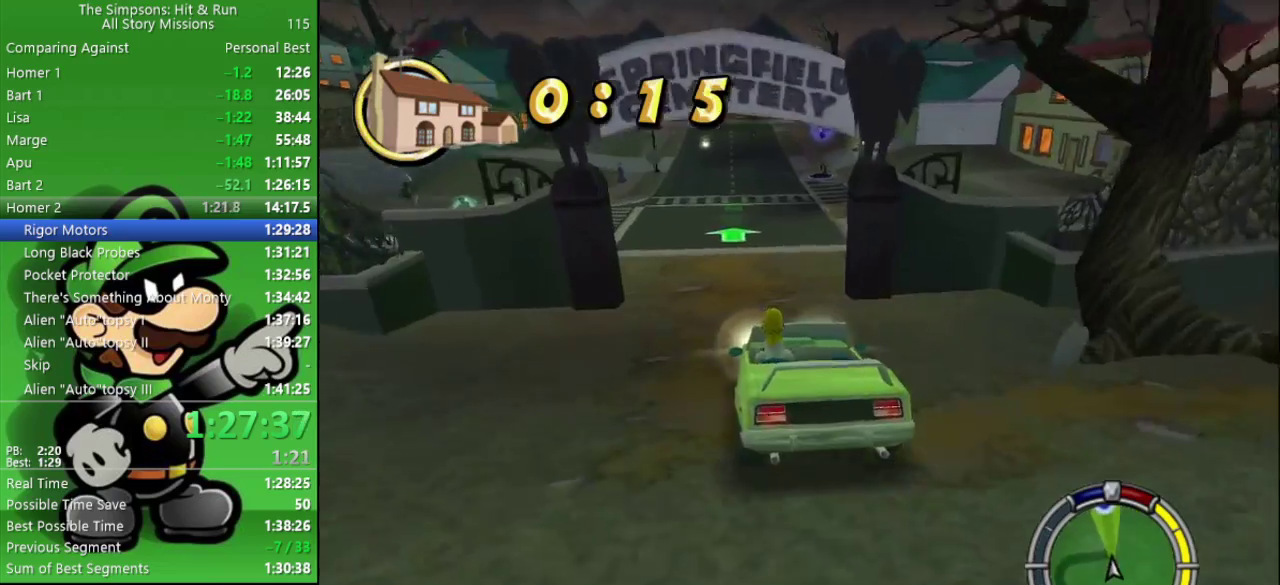
{"buttons": ["CIRCLE"], "left_stick": "right", "right_stick": "center", "events": [[17, "CIRCLE", "down"], [250, "left_stick", "left"], [350, "left_stick", "center"], [500, "left_stick", "right"]]}
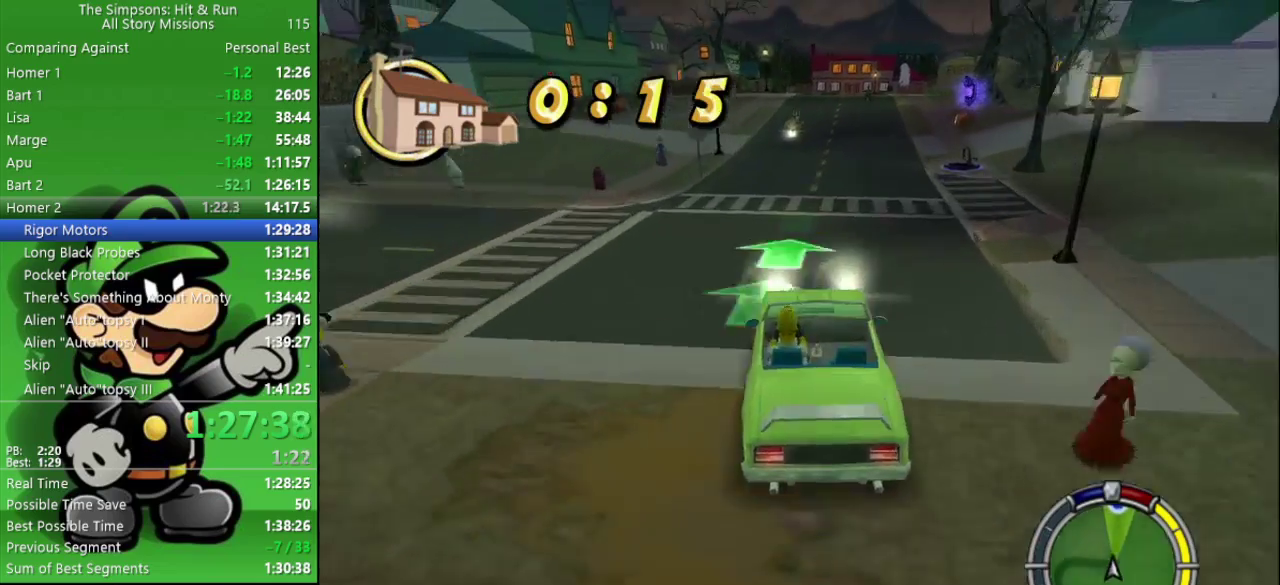
{"buttons": ["CIRCLE"], "left_stick": "center", "right_stick": "center", "events": [[83, "left_stick", "center"]]}
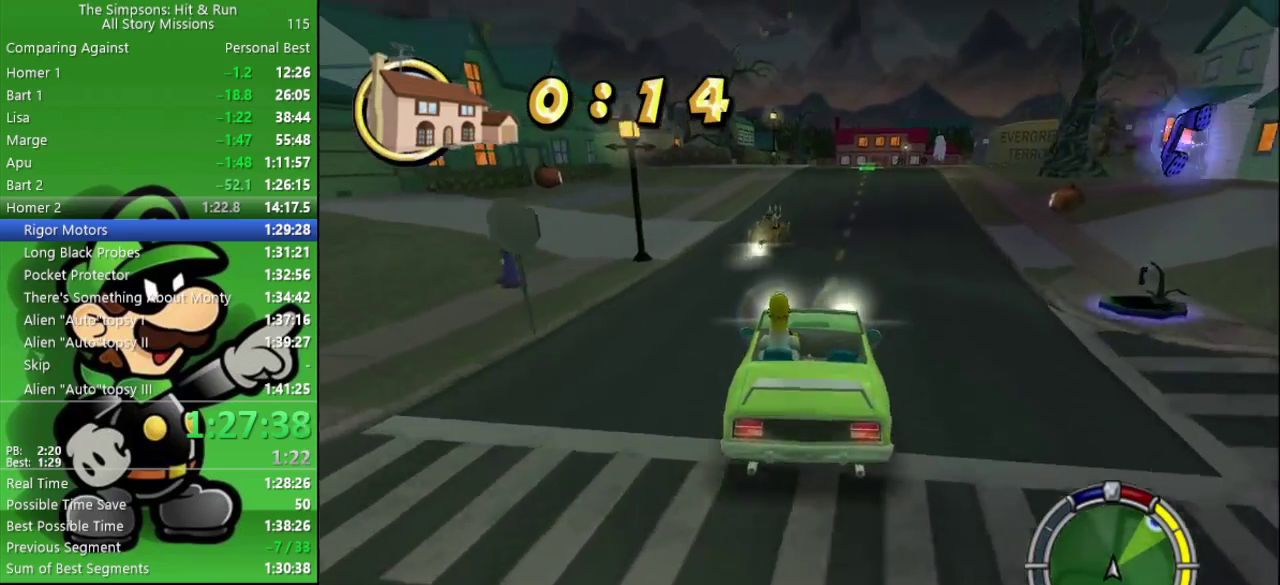
{"buttons": ["CIRCLE"], "left_stick": "right", "right_stick": "center", "events": [[67, "left_stick", "right"], [200, "left_stick", "center"], [483, "left_stick", "right"]]}
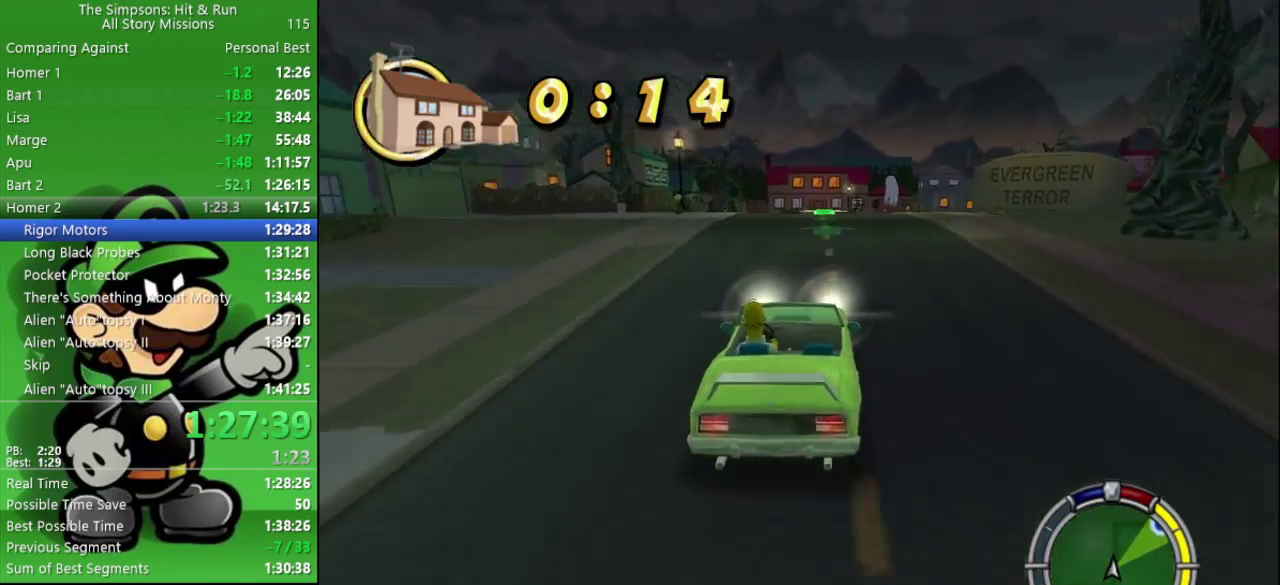
{"buttons": ["CIRCLE"], "left_stick": "center", "right_stick": "center", "events": [[33, "left_stick", "down-right"], [150, "left_stick", "center"]]}
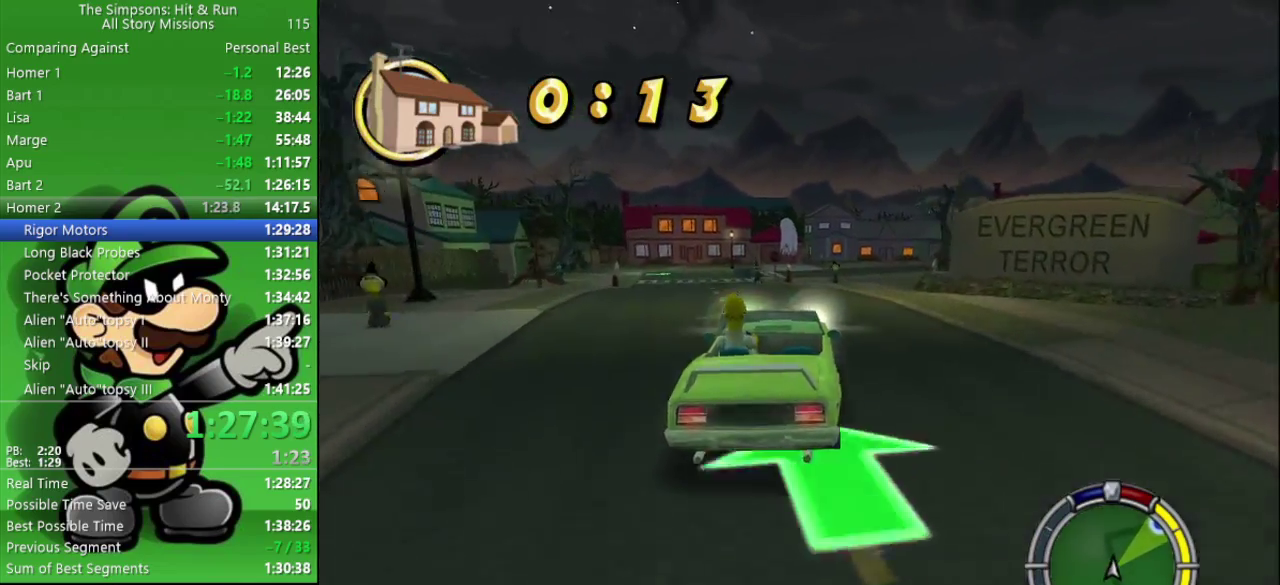
{"buttons": [], "left_stick": "center", "right_stick": "center", "events": [[167, "left_stick", "left"], [283, "left_stick", "center"], [483, "CIRCLE", "up"]]}
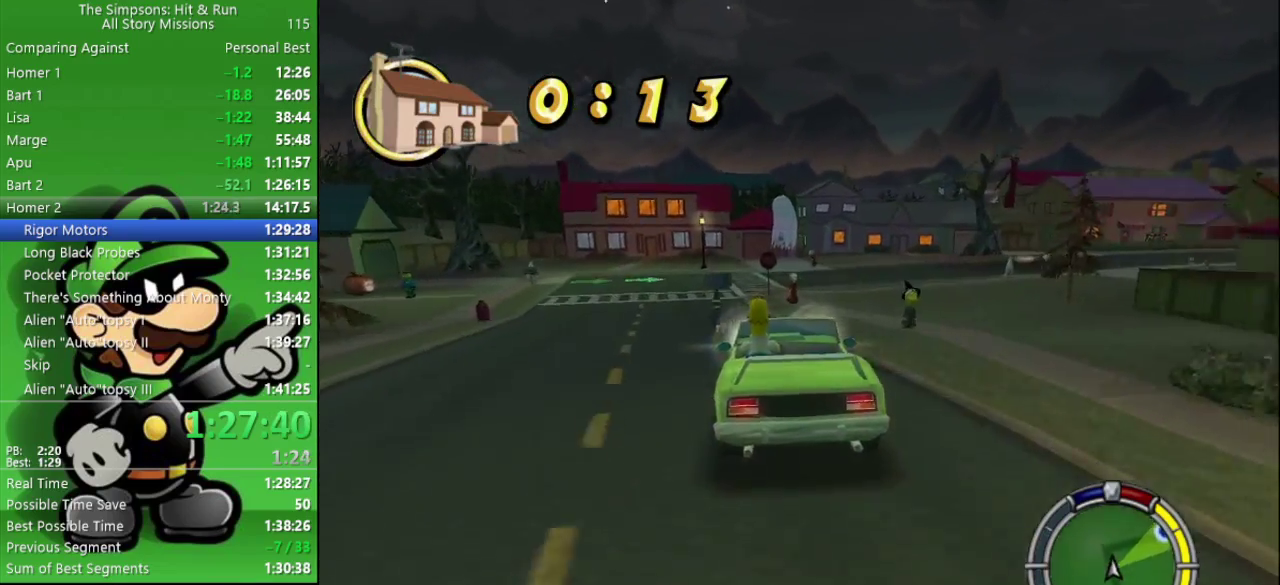
{"buttons": ["CROSS", "L2"], "left_stick": "right", "right_stick": "center", "events": [[117, "left_stick", "right"], [200, "CROSS", "down"], [233, "L2", "down"]]}
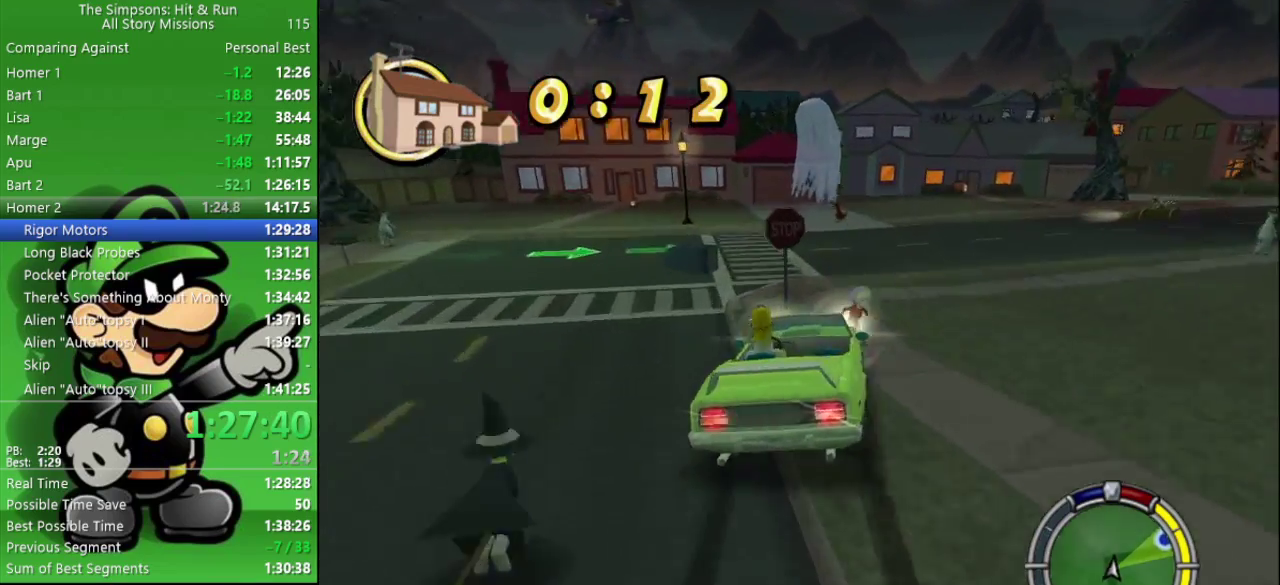
{"buttons": [], "left_stick": "right", "right_stick": "center", "events": [[183, "L2", "up"], [367, "CROSS", "up"]]}
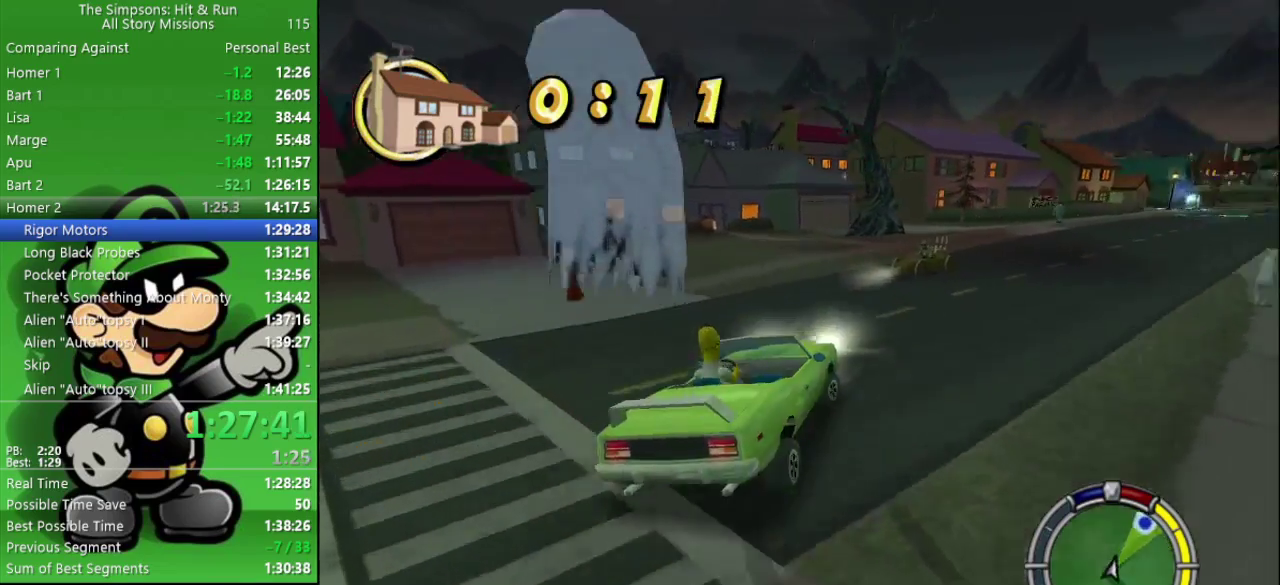
{"buttons": ["CIRCLE"], "left_stick": "down-right", "right_stick": "center", "events": [[183, "CIRCLE", "down"], [233, "left_stick", "center"], [467, "left_stick", "down-right"]]}
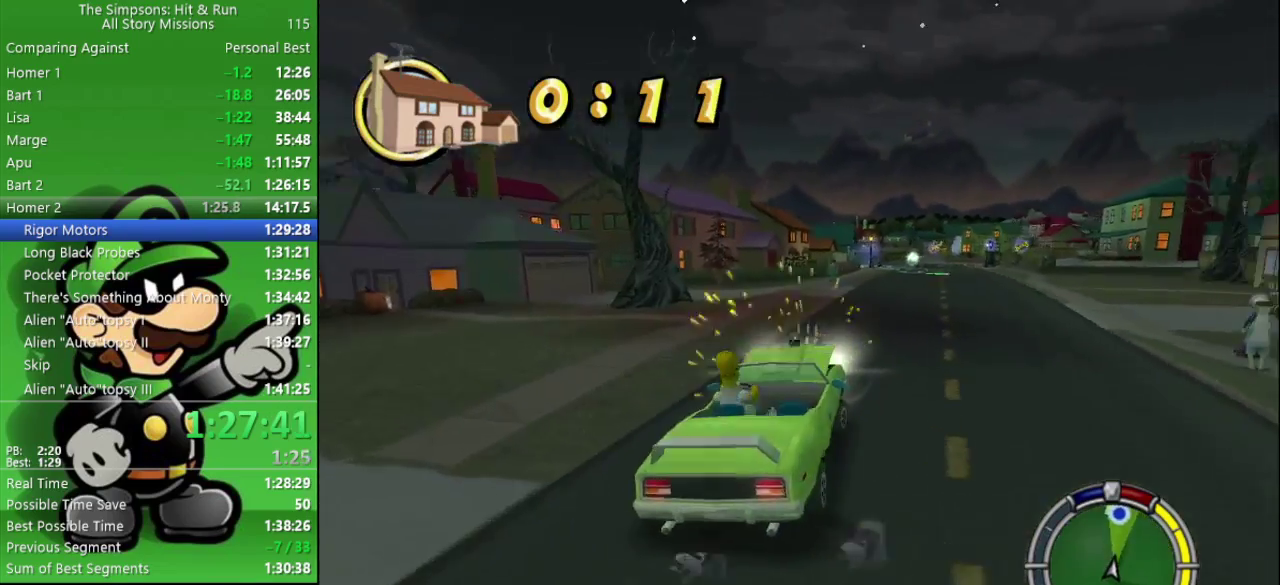
{"buttons": ["CIRCLE"], "left_stick": "center", "right_stick": "center", "events": [[100, "left_stick", "center"], [283, "left_stick", "up-left"], [433, "left_stick", "center"]]}
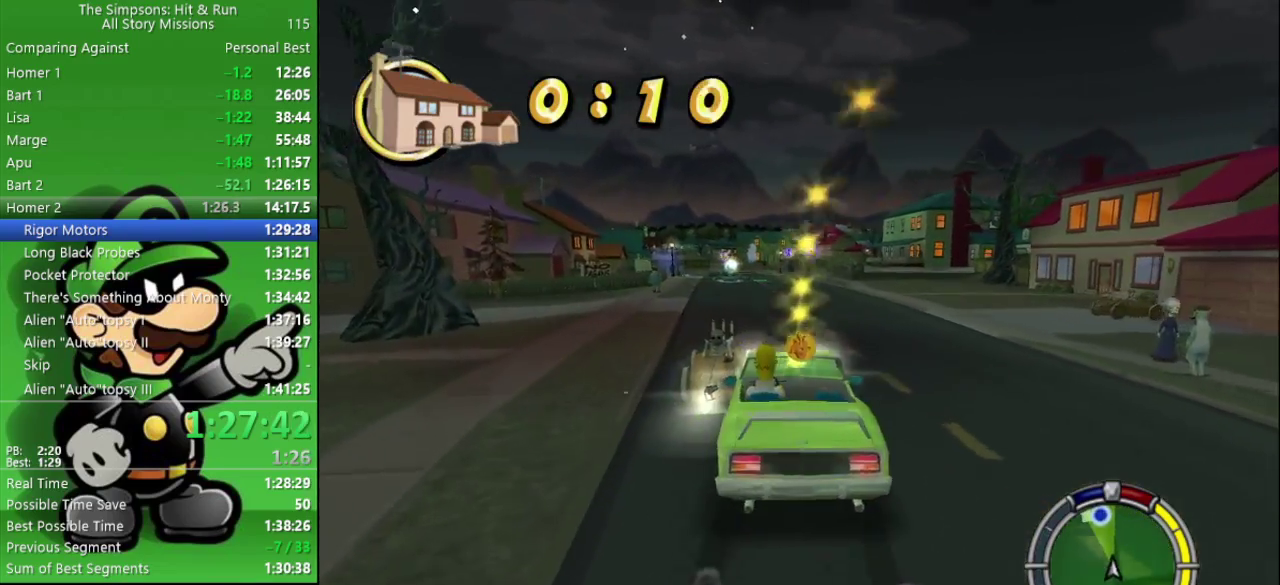
{"buttons": ["CIRCLE"], "left_stick": "center", "right_stick": "center", "events": [[100, "left_stick", "right"], [400, "left_stick", "center"]]}
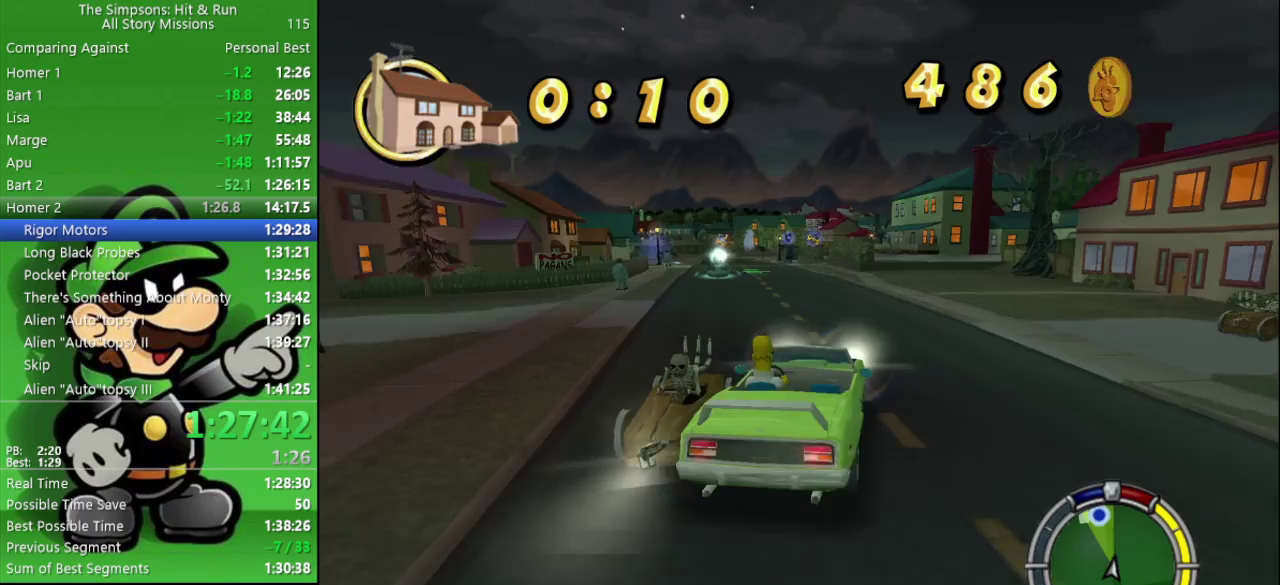
{"buttons": ["CIRCLE"], "left_stick": "left", "right_stick": "center", "events": [[33, "left_stick", "left"], [217, "left_stick", "center"], [500, "left_stick", "left"]]}
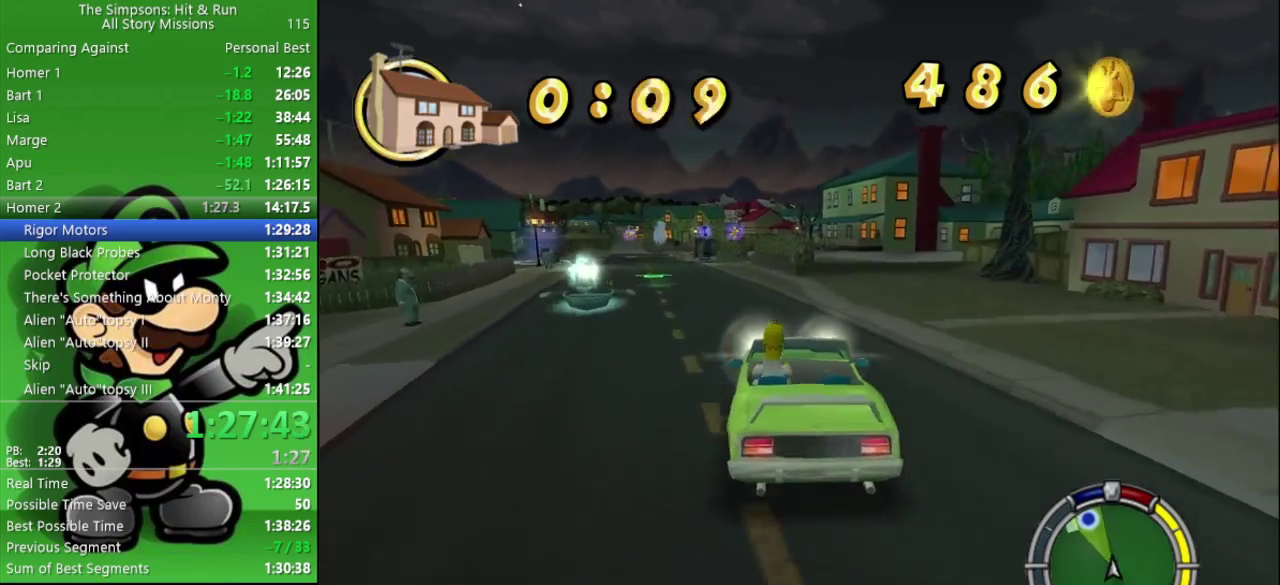
{"buttons": ["CIRCLE"], "left_stick": "center", "right_stick": "center", "events": [[133, "left_stick", "center"]]}
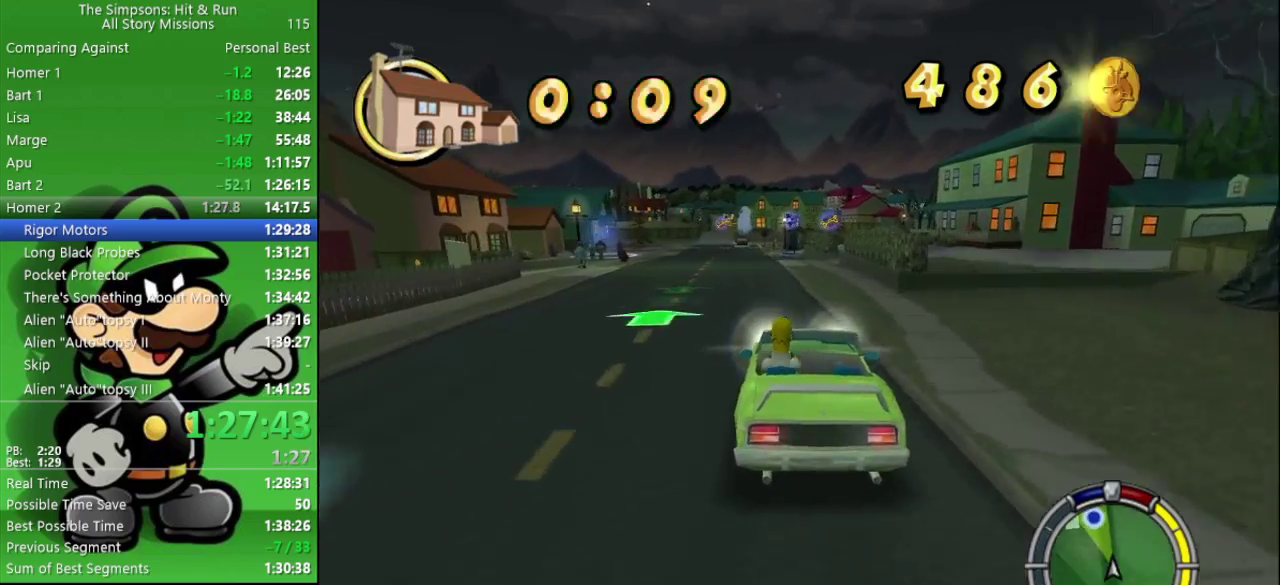
{"buttons": ["CIRCLE"], "left_stick": "center", "right_stick": "center", "events": [[333, "left_stick", "right"], [383, "left_stick", "center"]]}
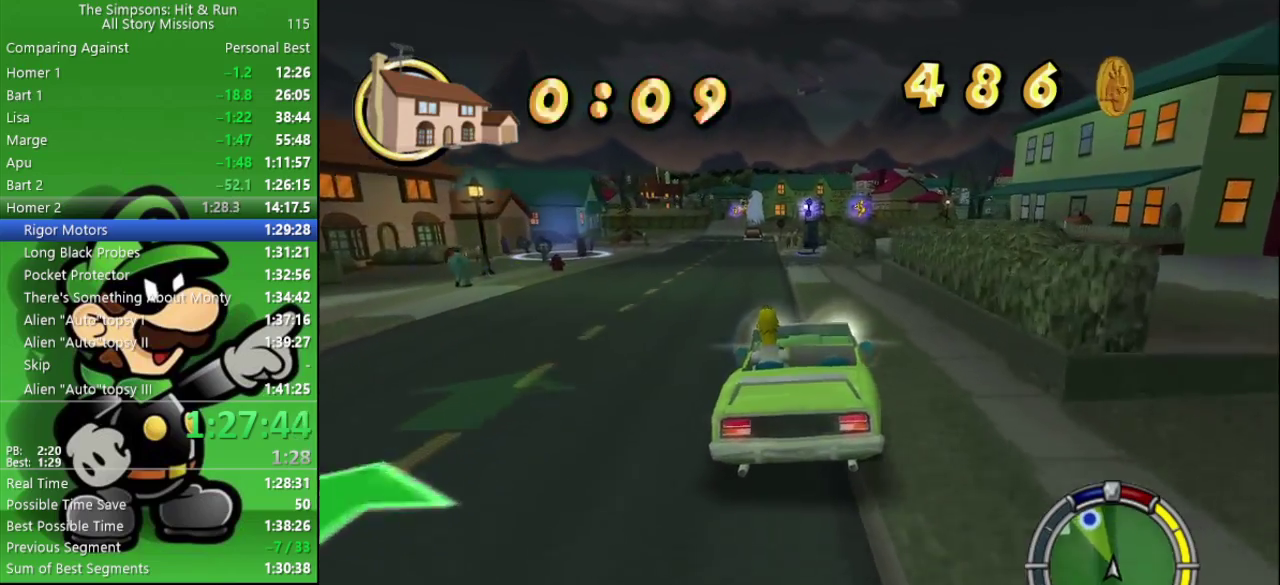
{"buttons": ["CIRCLE"], "left_stick": "center", "right_stick": "center", "events": [[333, "left_stick", "left"], [467, "left_stick", "center"]]}
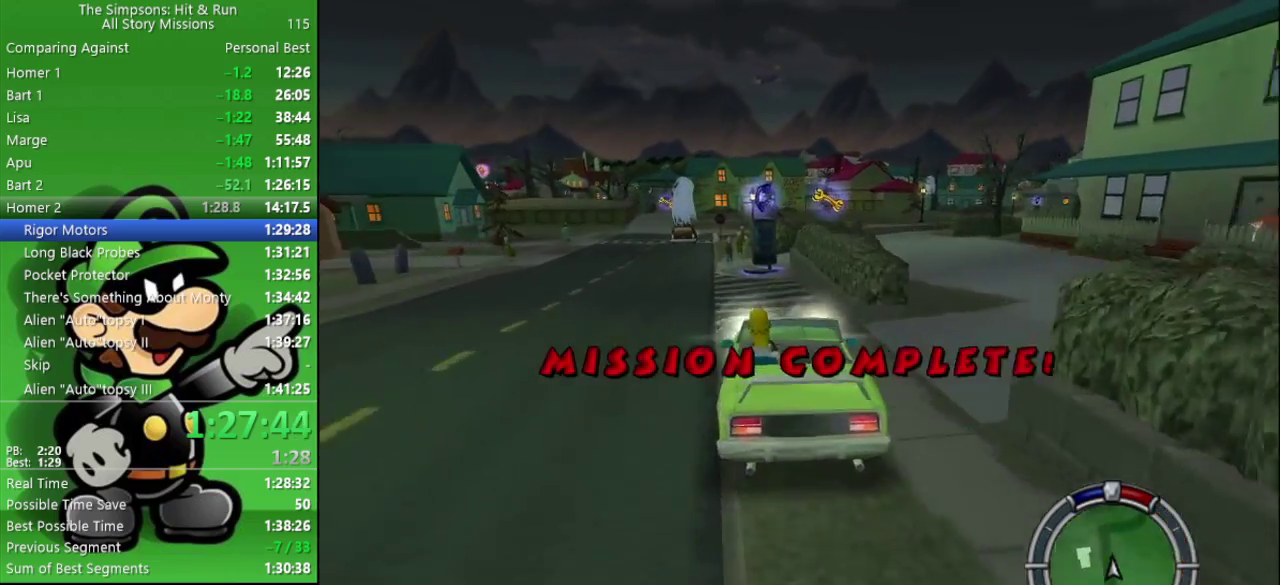
{"buttons": ["CIRCLE"], "left_stick": "center", "right_stick": "center", "events": [[50, "CIRCLE", "up"], [133, "left_stick", "up-left"], [317, "left_stick", "center"], [500, "CIRCLE", "down"]]}
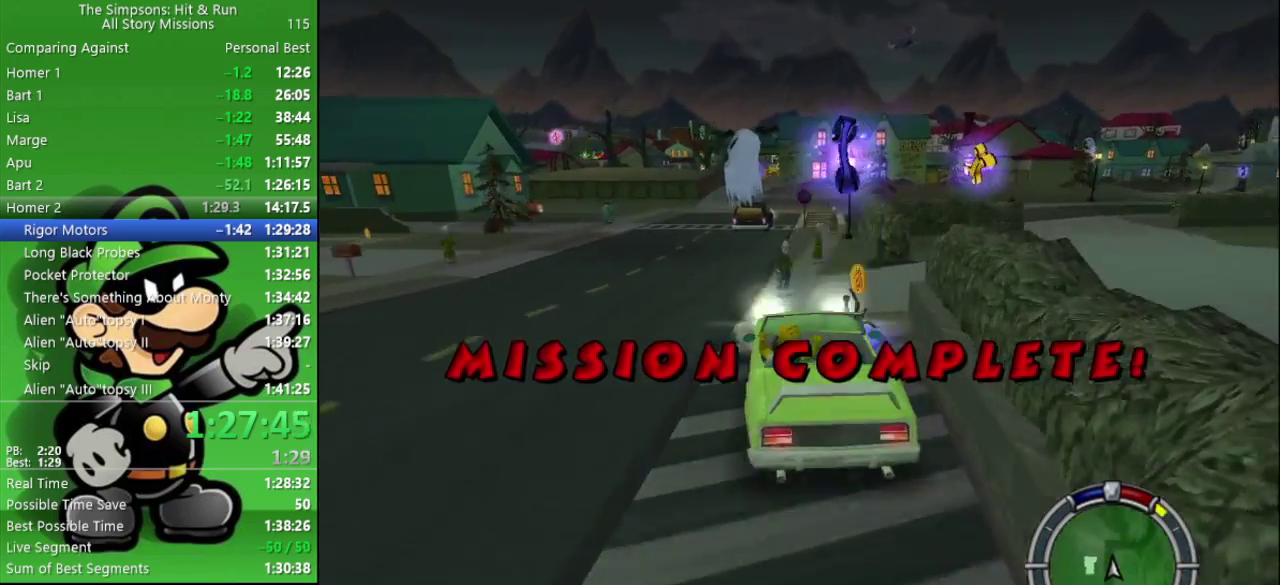
{"buttons": [], "left_stick": "center", "right_stick": "center", "events": [[83, "left_stick", "right"], [250, "left_stick", "center"], [300, "CIRCLE", "up"]]}
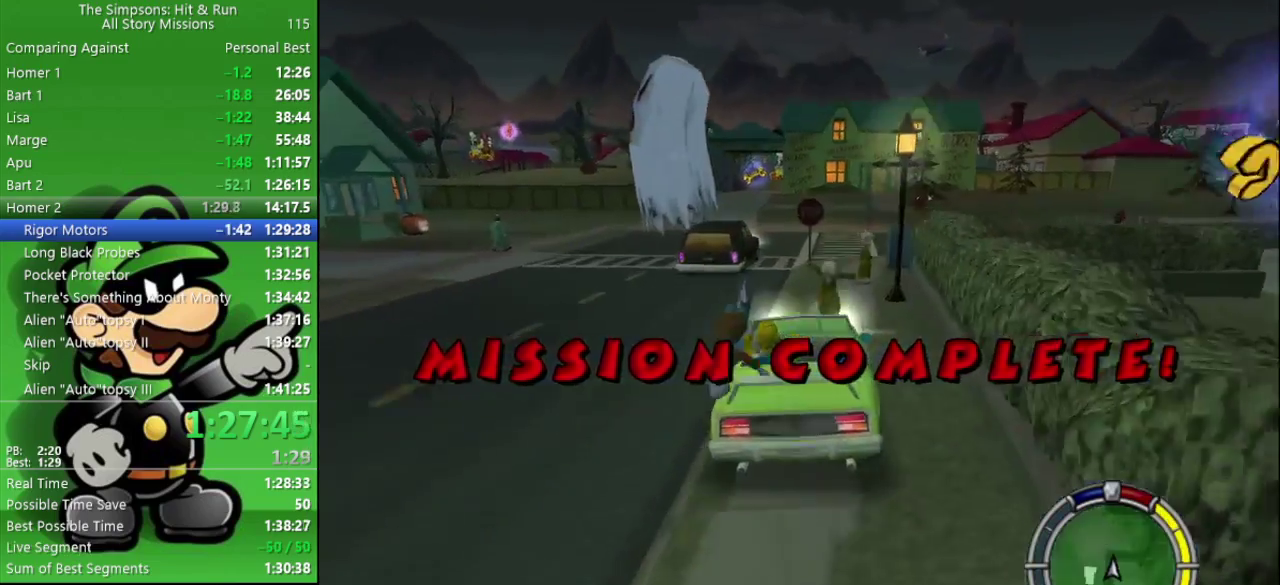
{"buttons": ["CROSS", "L2"], "left_stick": "left", "right_stick": "center", "events": [[83, "left_stick", "left"], [133, "CROSS", "down"], [183, "L2", "down"], [283, "L2", "up"], [317, "left_stick", "center"], [367, "left_stick", "left"], [467, "L2", "down"]]}